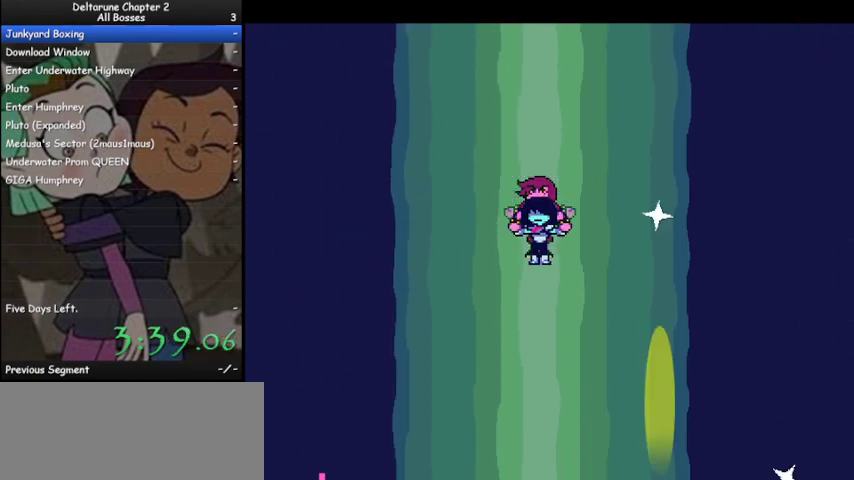
Gameplay with keyboard; each line is a JSON object with the keys held at the frame after it. "events" lists presses ("down") and releases ("up") of "c", "ctrl", "down", "left", "return", "right", "shift", "up", "x" and "z" between this image and that frame as [ms after this image, input, new state], when the widget could be followed in between. No other keys are recorded. Mouse input is not recorded.
{"keys": ["ctrl", "shift", "z"], "events": [[100, "z", "down"], [200, "z", "up"], [300, "z", "down"], [400, "z", "up"], [500, "z", "down"]]}
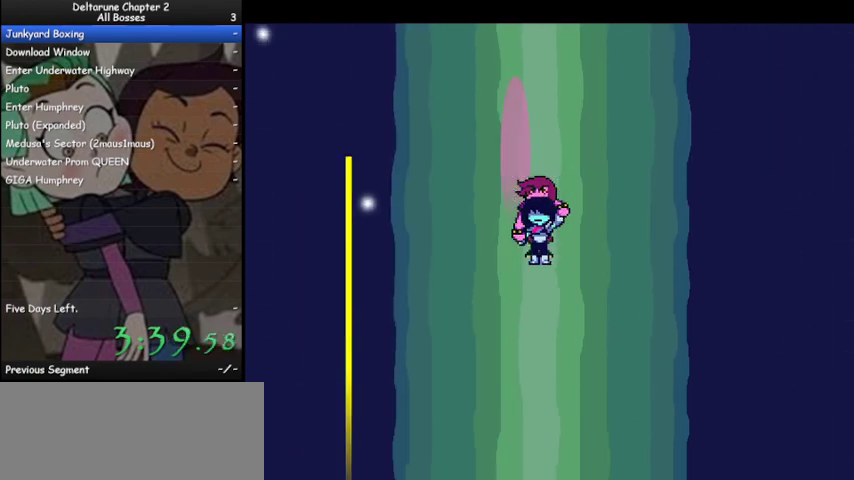
{"keys": ["ctrl", "shift"], "events": [[67, "z", "up"], [167, "z", "down"], [267, "z", "up"], [367, "z", "down"], [467, "z", "up"]]}
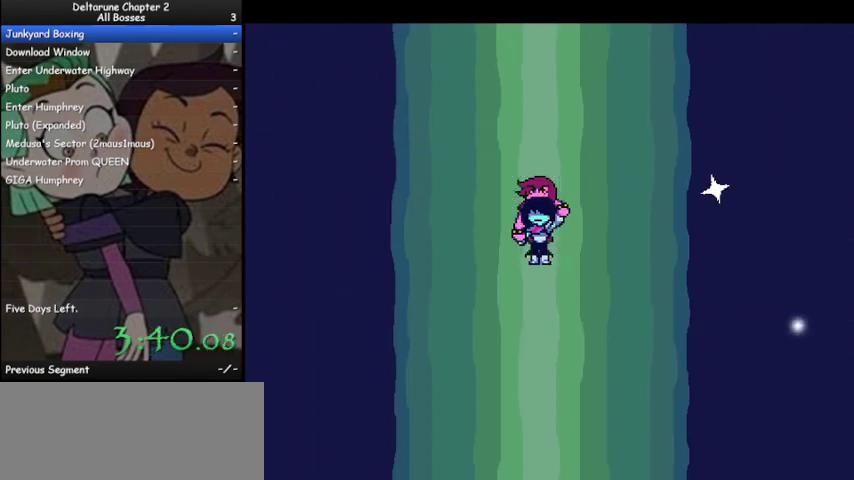
{"keys": ["ctrl", "shift", "z"], "events": [[67, "z", "down"], [133, "z", "up"], [233, "z", "down"], [333, "z", "up"], [433, "z", "down"]]}
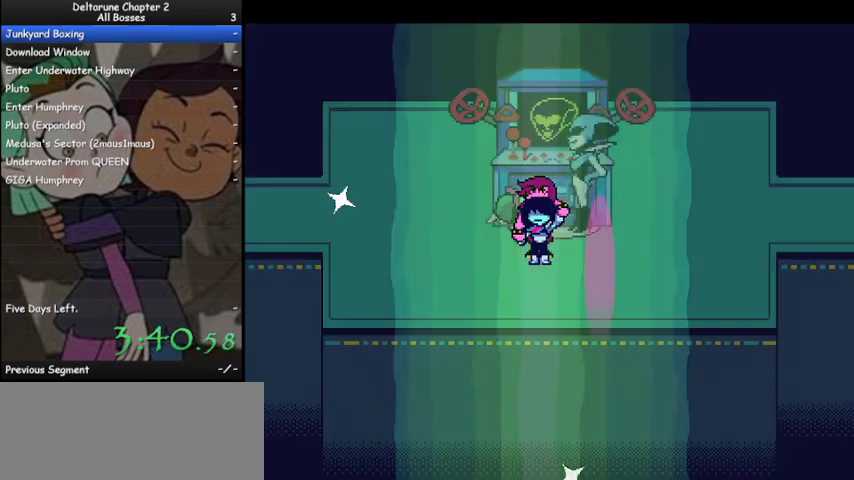
{"keys": ["ctrl", "shift"], "events": [[33, "z", "up"], [100, "z", "down"], [267, "z", "up"], [333, "z", "down"], [433, "z", "up"]]}
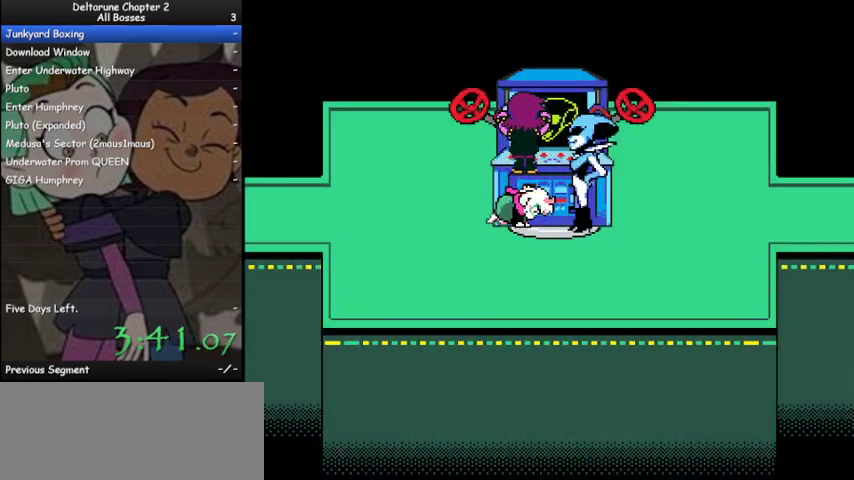
{"keys": ["ctrl", "shift"], "events": [[33, "z", "down"], [133, "z", "up"], [233, "z", "down"], [300, "z", "up"], [400, "z", "down"], [500, "z", "up"]]}
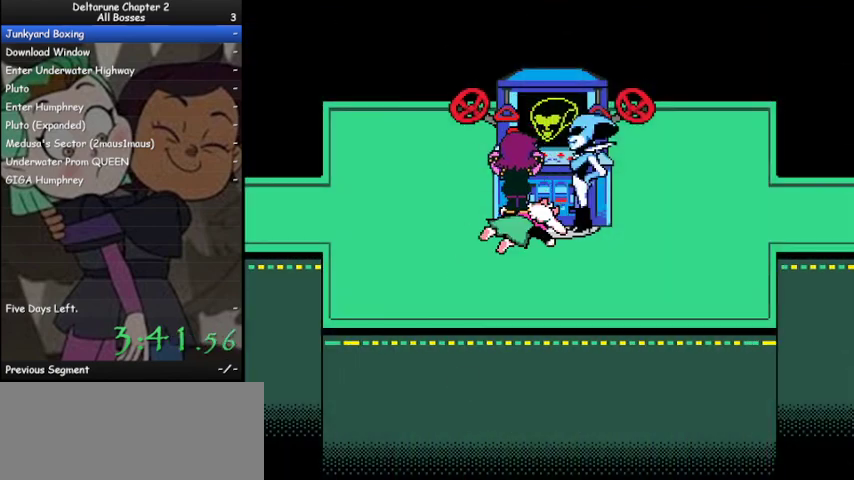
{"keys": ["ctrl", "shift"], "events": [[100, "z", "down"], [233, "z", "up"], [333, "z", "down"], [433, "z", "up"]]}
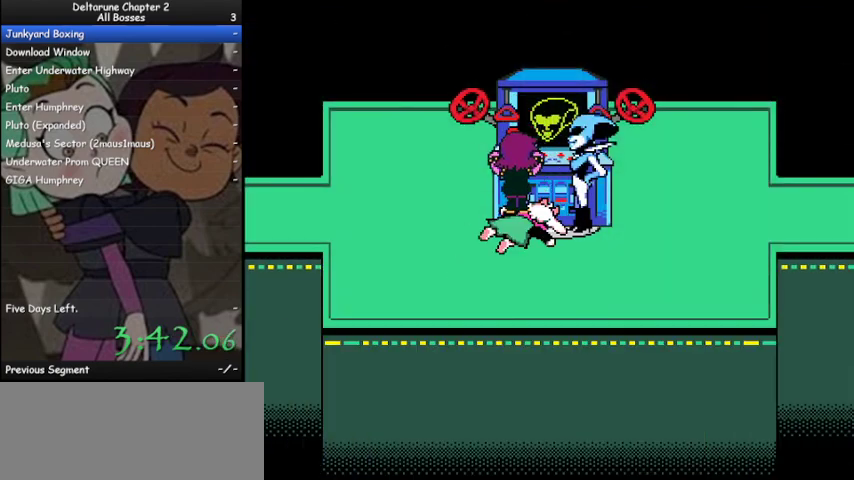
{"keys": ["ctrl", "shift"], "events": [[33, "z", "down"], [100, "z", "up"], [200, "z", "down"], [300, "z", "up"], [400, "z", "down"], [500, "z", "up"]]}
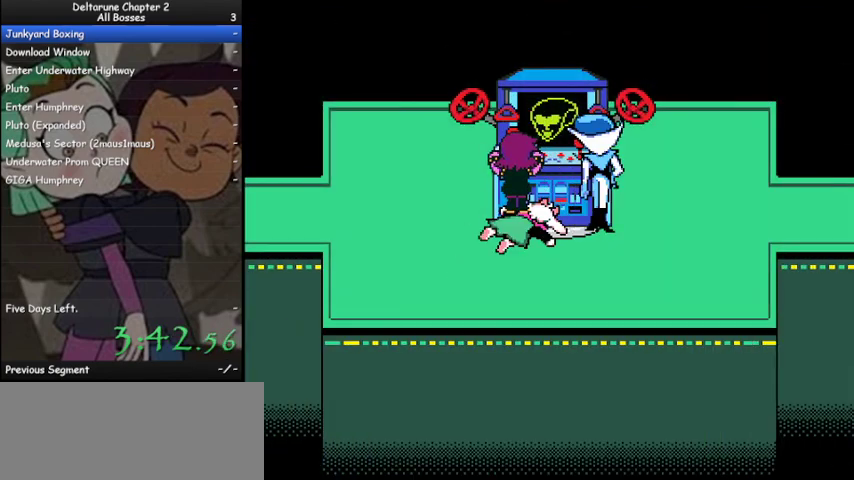
{"keys": ["ctrl", "shift", "z"], "events": [[100, "z", "down"], [167, "z", "up"], [300, "z", "down"], [367, "z", "up"], [467, "z", "down"]]}
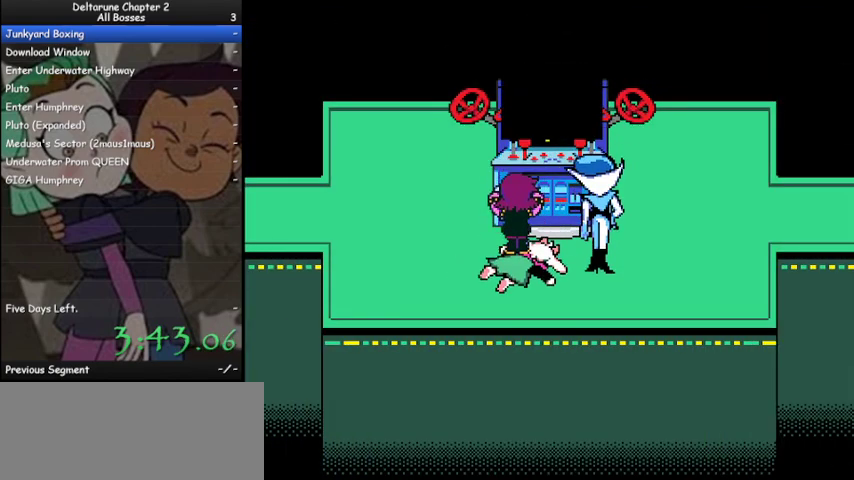
{"keys": ["ctrl", "shift"], "events": [[67, "z", "up"], [133, "z", "down"], [233, "z", "up"], [333, "z", "down"], [433, "z", "up"]]}
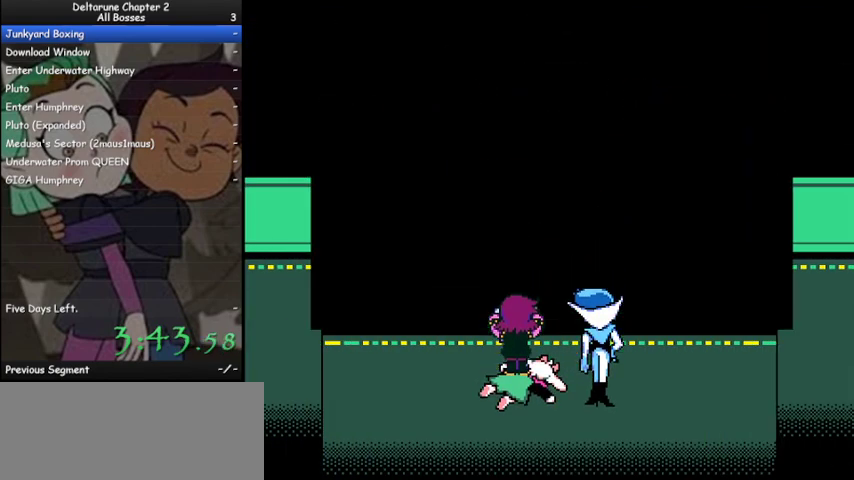
{"keys": ["ctrl", "shift", "z"], "events": [[67, "z", "down"], [167, "z", "up"], [267, "z", "down"], [333, "z", "up"], [433, "z", "down"]]}
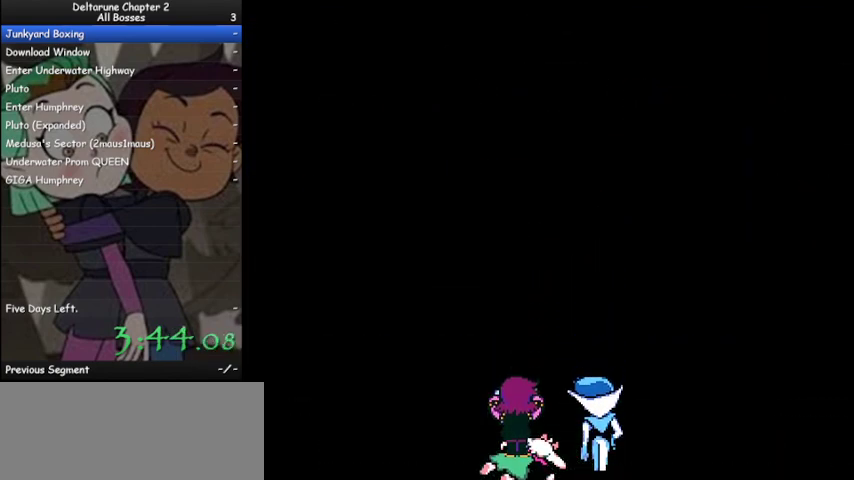
{"keys": ["ctrl", "shift"], "events": [[33, "z", "up"], [133, "z", "down"], [233, "z", "up"], [333, "z", "down"], [467, "z", "up"]]}
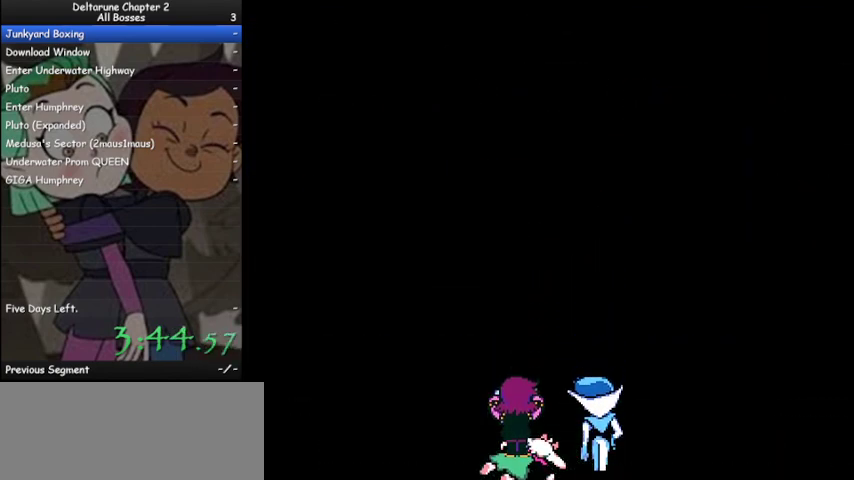
{"keys": ["ctrl", "shift", "z"], "events": [[33, "z", "down"], [133, "z", "up"], [233, "z", "down"], [333, "z", "up"], [433, "z", "down"]]}
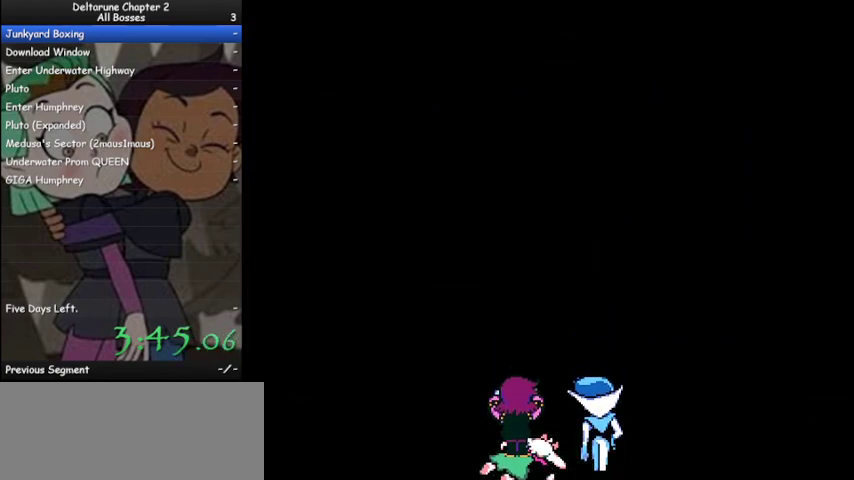
{"keys": ["ctrl", "shift"], "events": [[67, "z", "up"], [167, "z", "down"], [267, "z", "up"], [333, "z", "down"], [433, "z", "up"]]}
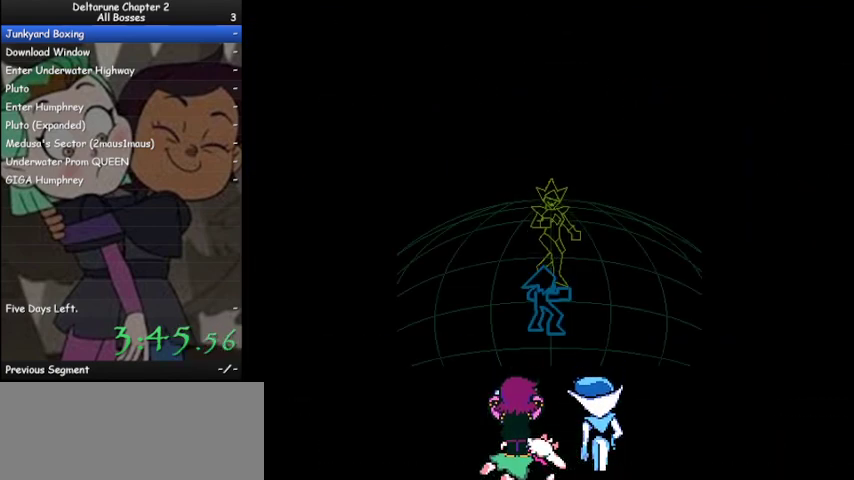
{"keys": ["ctrl", "shift"], "events": [[33, "z", "down"], [133, "z", "up"], [233, "z", "down"], [333, "z", "up"], [467, "z", "down"], [500, "z", "up"]]}
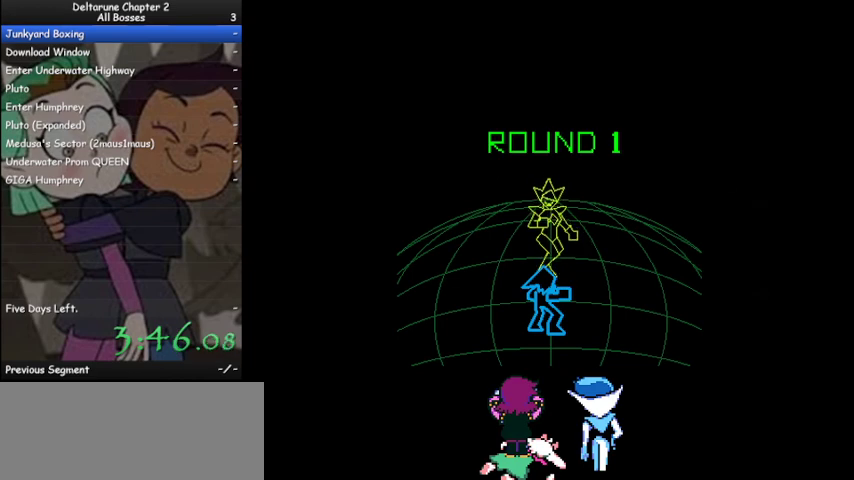
{"keys": ["ctrl", "shift", "z"], "events": [[133, "z", "down"], [200, "z", "up"], [333, "z", "down"], [367, "z", "up"], [467, "z", "down"]]}
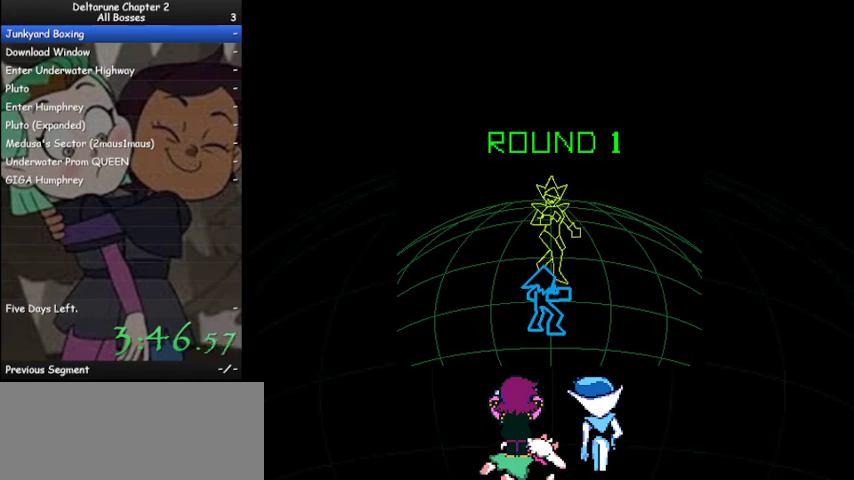
{"keys": ["ctrl", "shift", "z"], "events": [[67, "z", "up"], [100, "z", "down"], [200, "z", "up"], [300, "z", "down"], [400, "z", "up"], [500, "z", "down"]]}
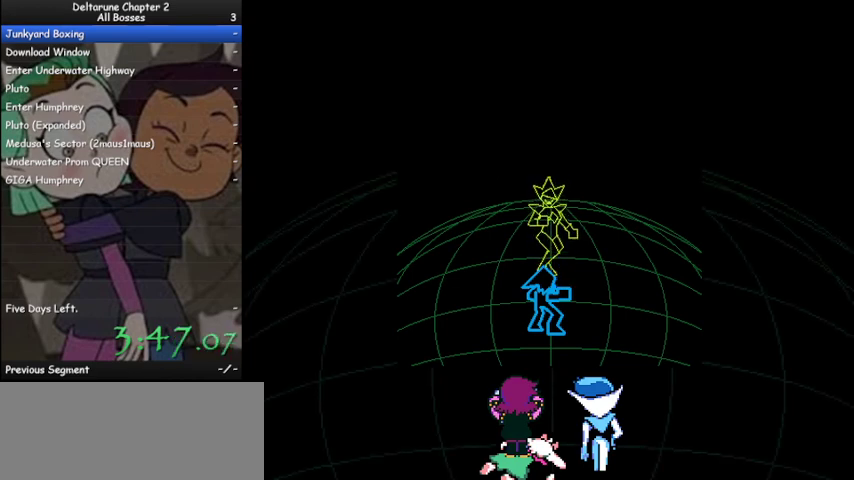
{"keys": ["ctrl", "shift", "z"], "events": [[33, "z", "up"], [133, "z", "down"], [233, "z", "up"], [367, "z", "down"], [400, "z", "up"], [500, "z", "down"]]}
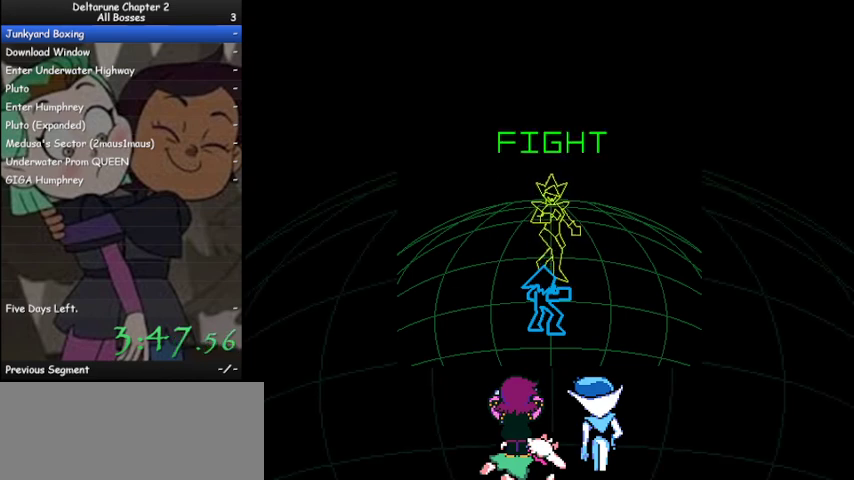
{"keys": ["ctrl", "shift"], "events": [[133, "z", "up"], [200, "z", "down"], [233, "z", "up"], [367, "z", "down"], [433, "z", "up"]]}
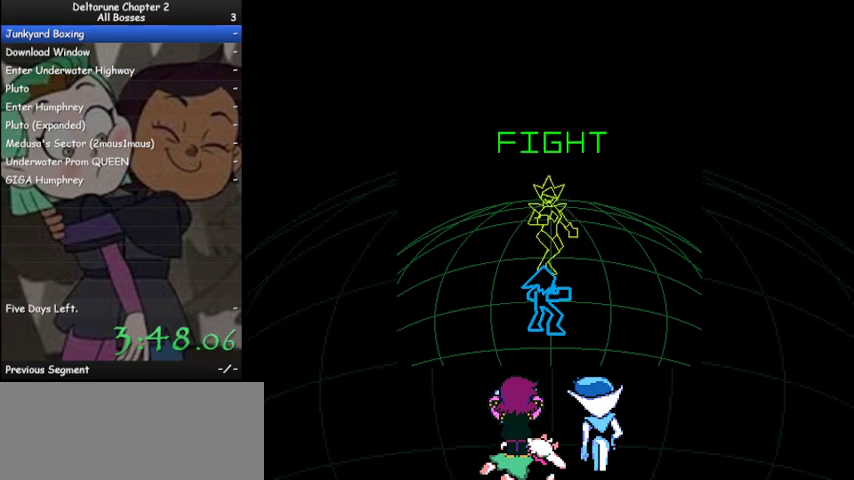
{"keys": ["ctrl", "shift"], "events": [[33, "z", "down"], [100, "z", "up"], [200, "z", "down"], [300, "z", "up"], [400, "z", "down"], [500, "z", "up"]]}
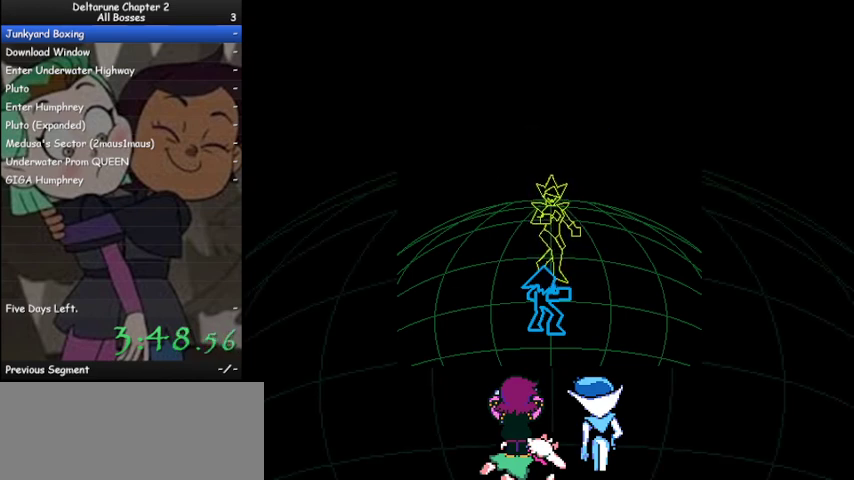
{"keys": ["ctrl", "shift"], "events": [[100, "z", "down"], [167, "z", "up"], [233, "z", "down"], [333, "z", "up"], [400, "z", "down"], [500, "z", "up"]]}
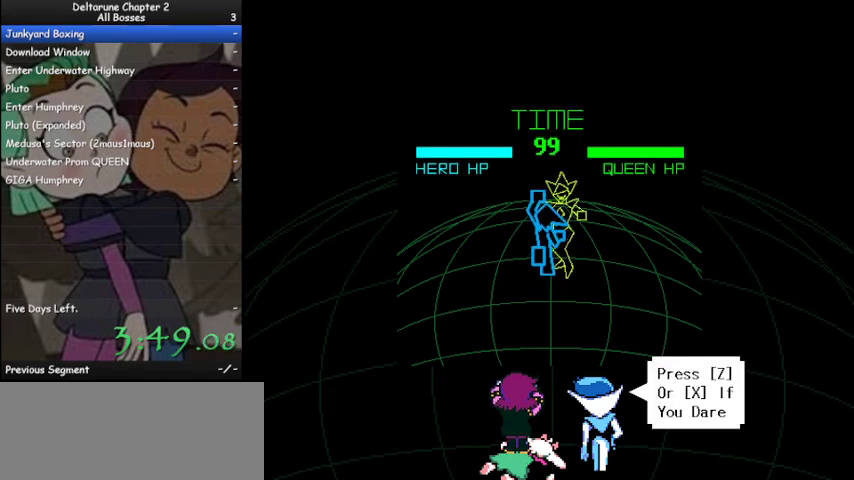
{"keys": ["ctrl", "down", "shift"], "events": [[333, "down", "down"]]}
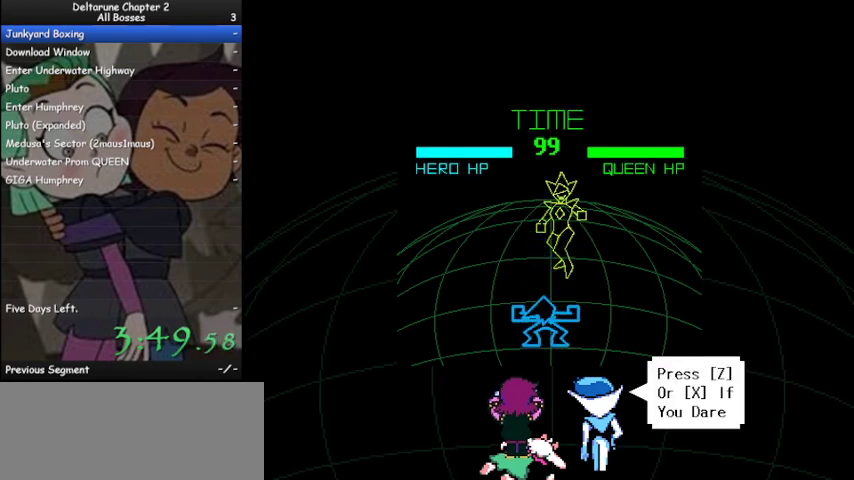
{"keys": ["ctrl", "shift"], "events": [[200, "down", "up"], [267, "z", "down"], [333, "z", "up"], [433, "z", "down"], [500, "z", "up"]]}
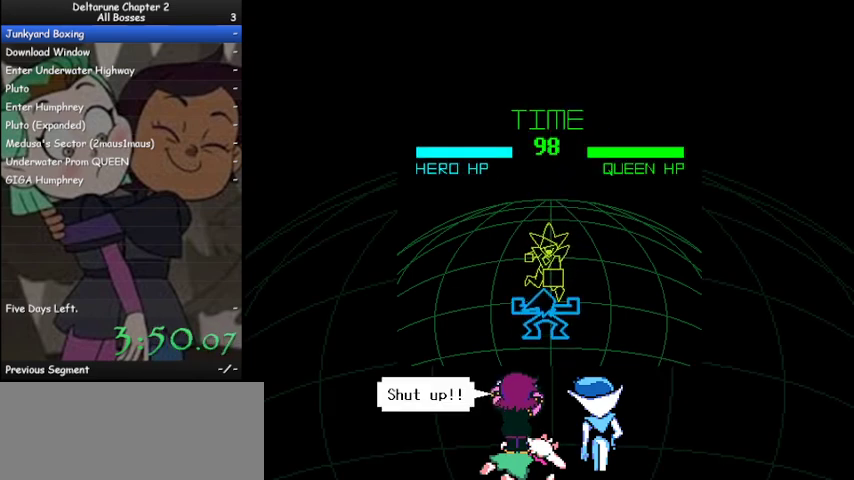
{"keys": ["ctrl", "shift", "z"], "events": [[133, "z", "down"], [167, "z", "up"], [333, "z", "down"], [367, "z", "up"], [467, "z", "down"]]}
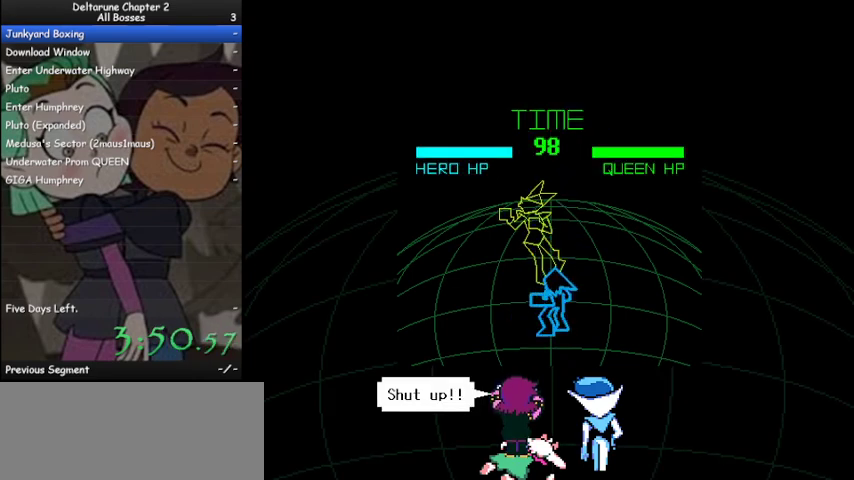
{"keys": ["ctrl", "shift", "z"], "events": [[67, "z", "up"], [133, "z", "down"], [233, "z", "up"], [333, "z", "down"], [367, "z", "up"], [467, "z", "down"]]}
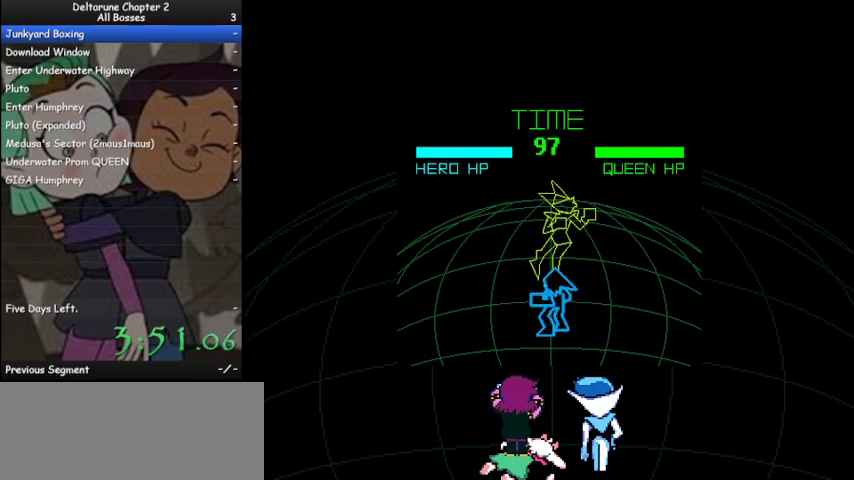
{"keys": ["ctrl", "shift"], "events": [[67, "z", "up"], [167, "z", "down"], [267, "z", "up"]]}
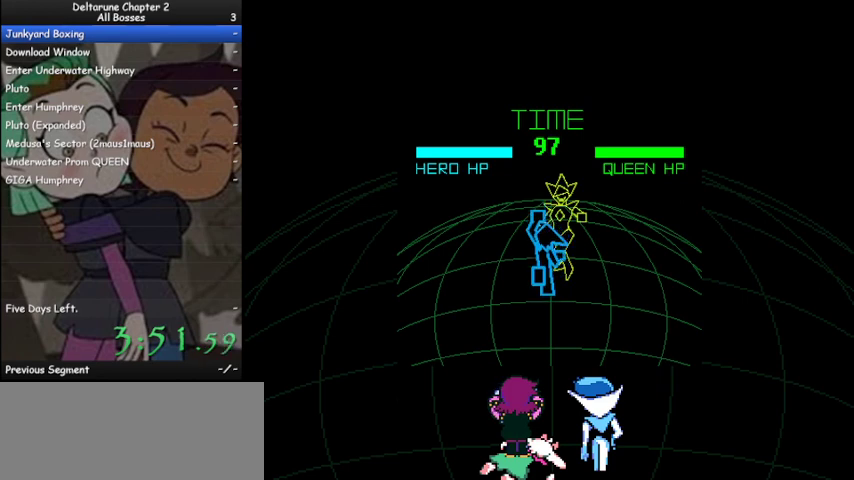
{"keys": ["ctrl", "shift", "z"], "events": [[133, "down", "down"], [300, "down", "up"], [500, "z", "down"]]}
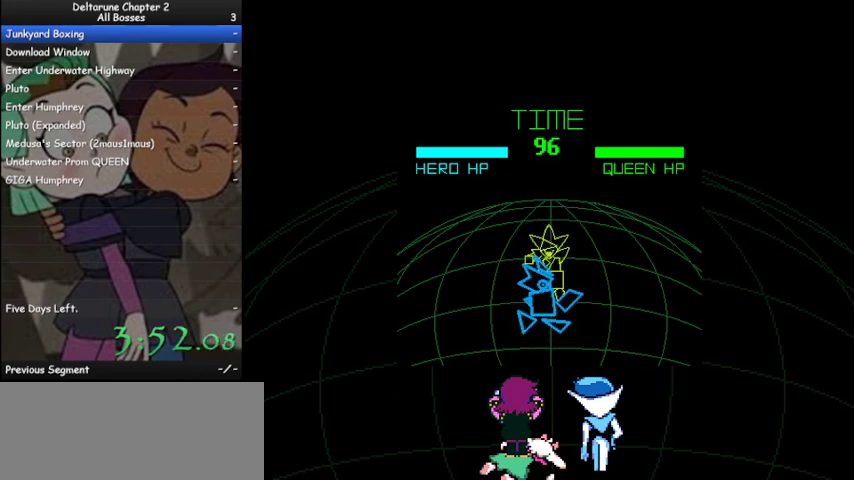
{"keys": ["ctrl", "shift"], "events": [[67, "z", "up"], [133, "z", "down"], [233, "z", "up"], [367, "z", "down"], [467, "z", "up"]]}
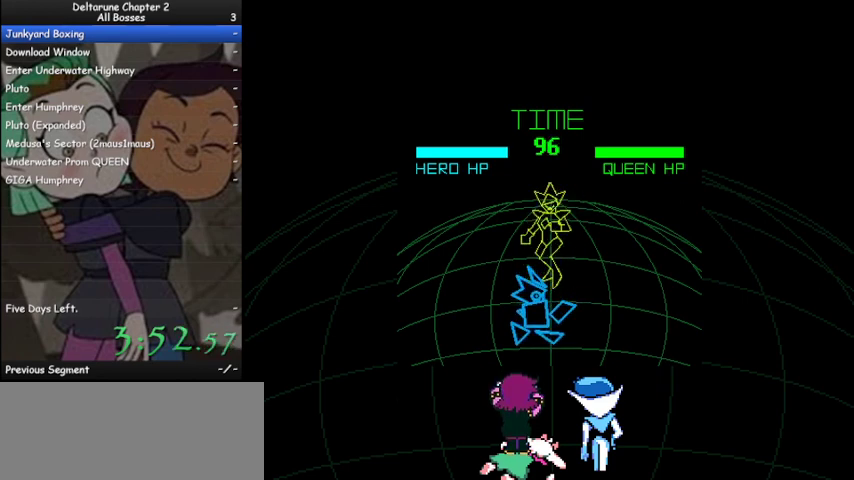
{"keys": ["ctrl", "shift", "z"], "events": [[67, "z", "down"], [167, "z", "up"], [267, "z", "down"], [333, "z", "up"], [433, "z", "down"]]}
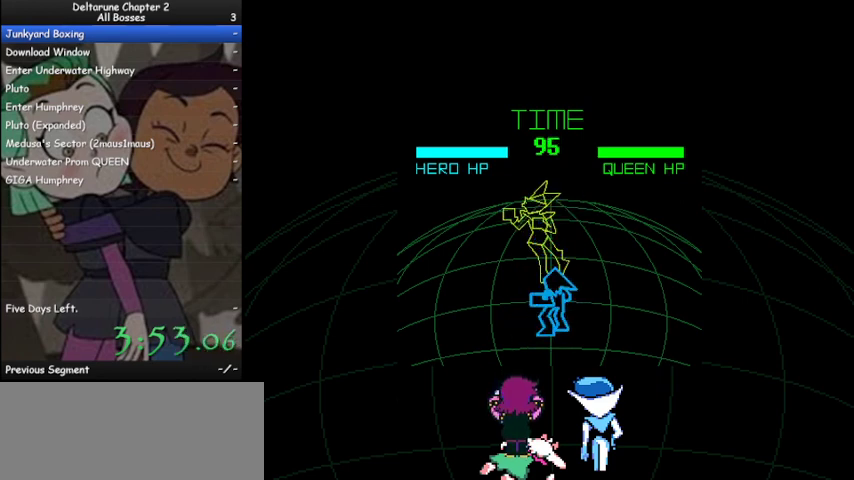
{"keys": ["ctrl", "shift"], "events": [[33, "z", "up"], [133, "z", "down"], [233, "z", "up"], [300, "z", "down"], [400, "z", "up"]]}